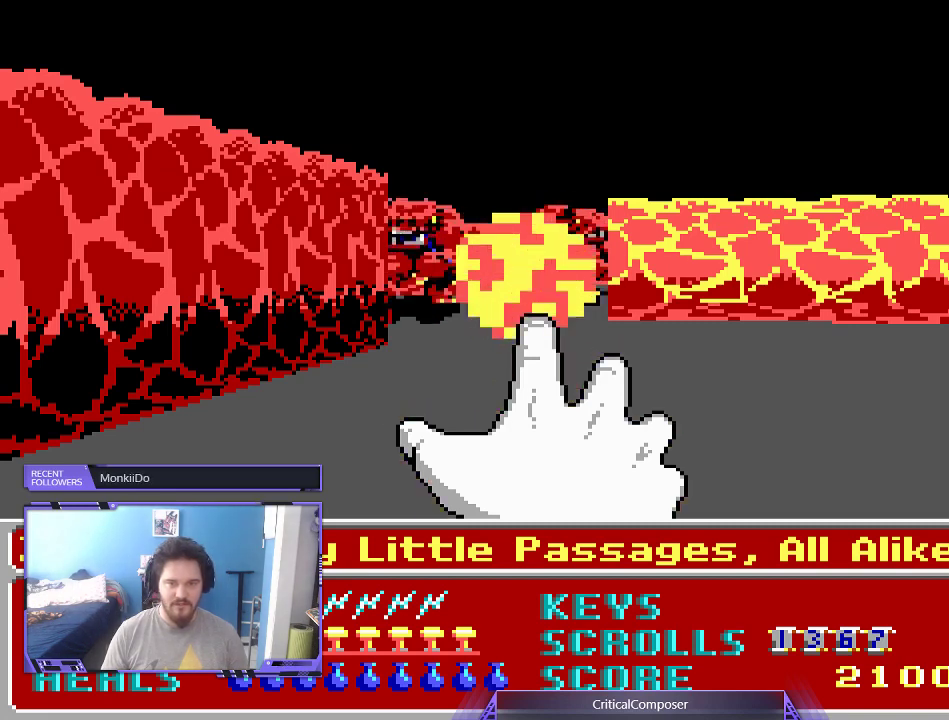
Gameplay with a controller (Xbox layout); each line is a JSON object with the inputs held at the frame after it. "events" lists button and stick changes between this image and that frame as [ms after this image, input, new state], when the widget could be followed in between. Not read: L1 L3 R1 R3 TOUCHPAD left_stick other_buttons right_stick.
{"buttons": ["R2"], "events": []}
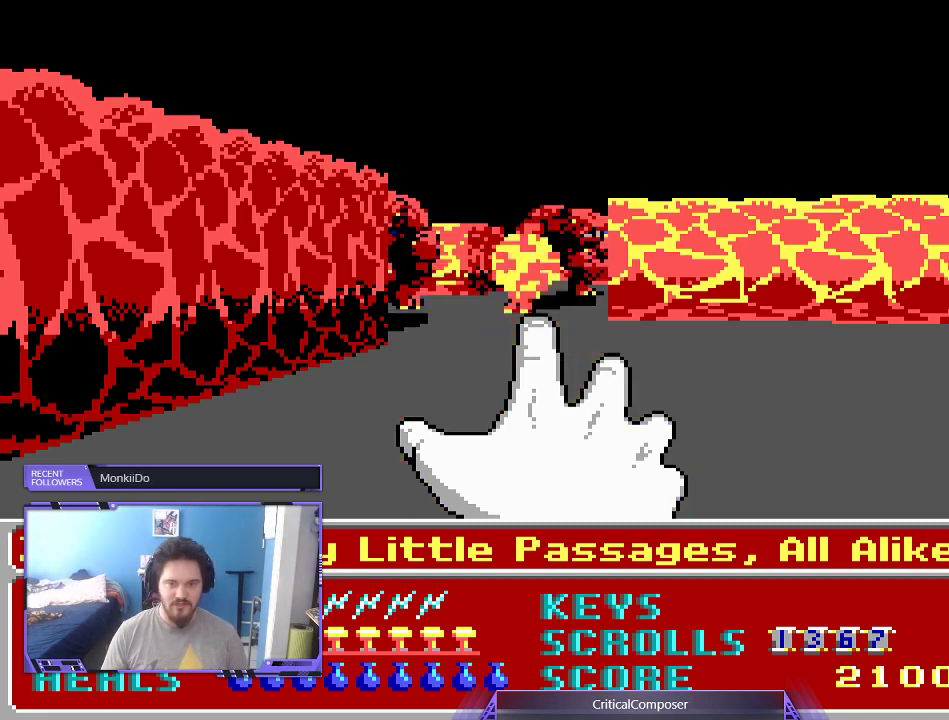
{"buttons": ["R2"], "events": []}
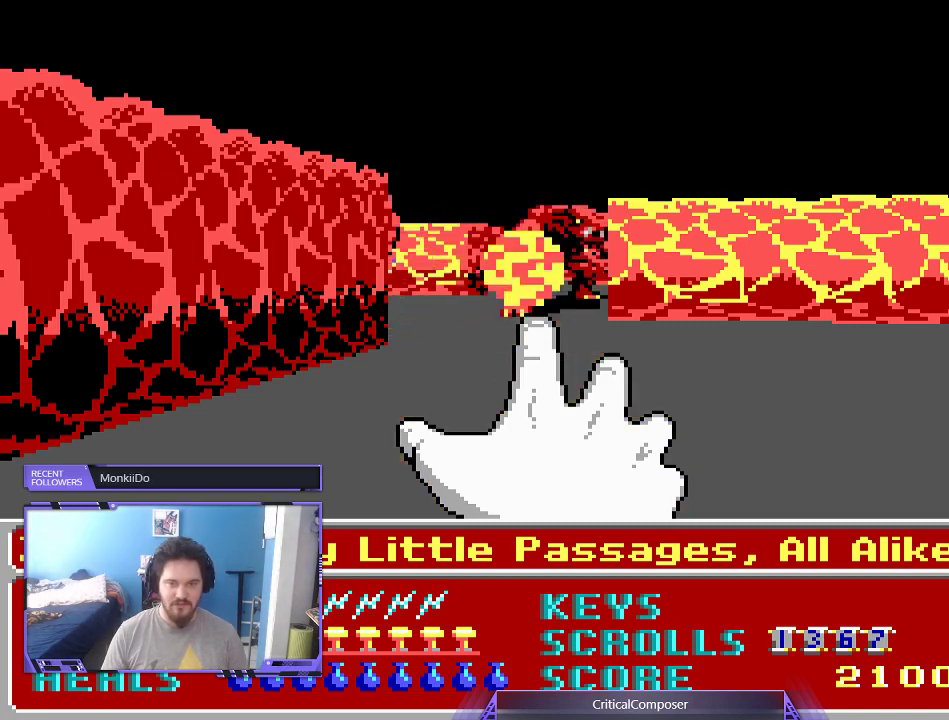
{"buttons": ["R2"], "events": []}
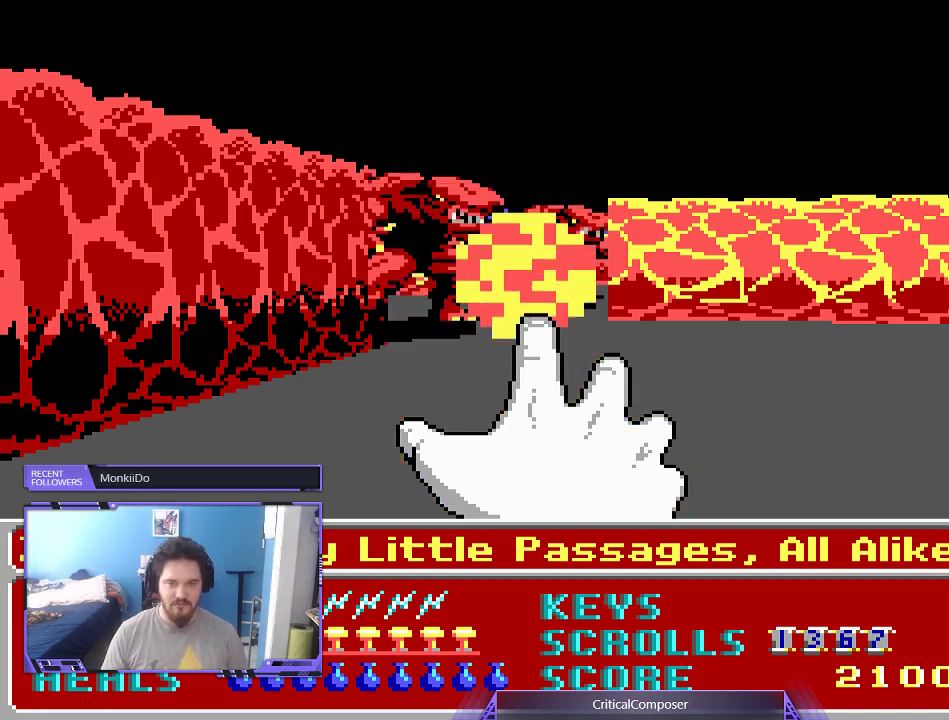
{"buttons": ["R2"], "events": []}
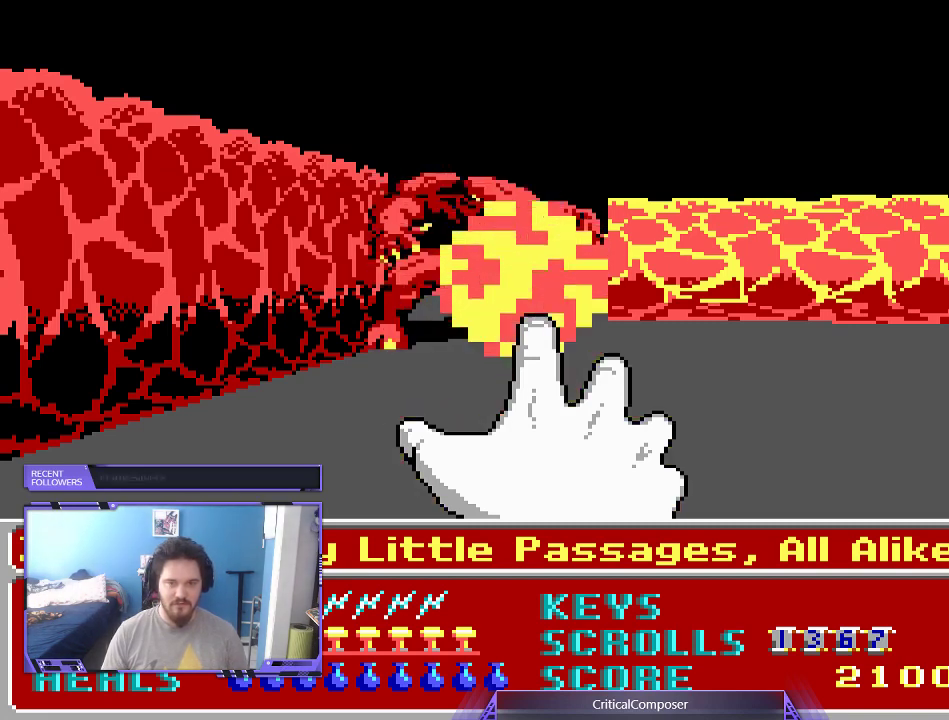
{"buttons": ["R2"], "events": []}
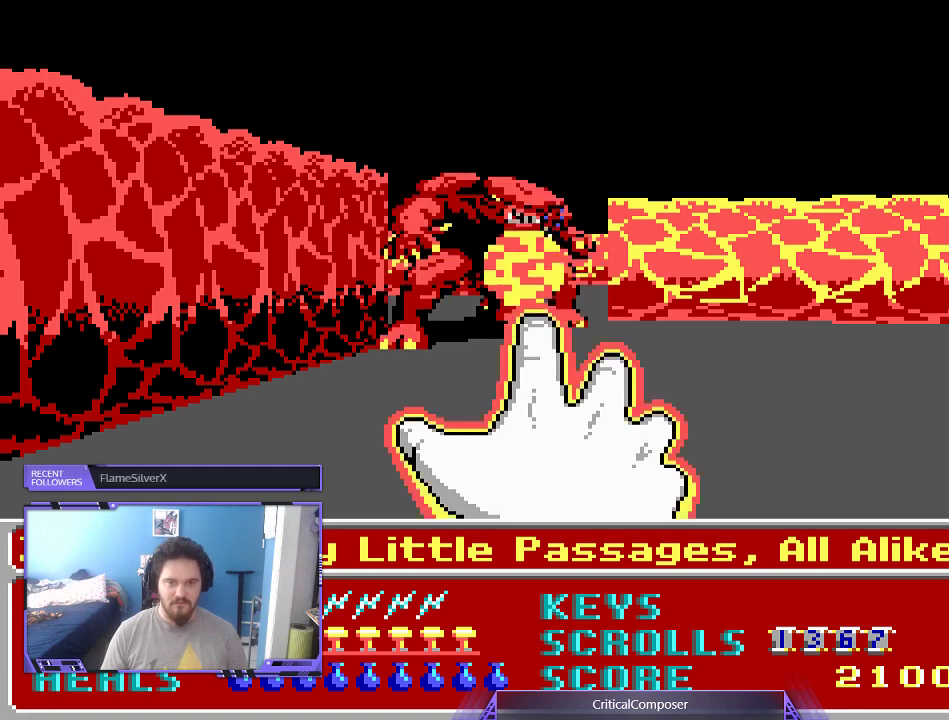
{"buttons": ["R2"], "events": []}
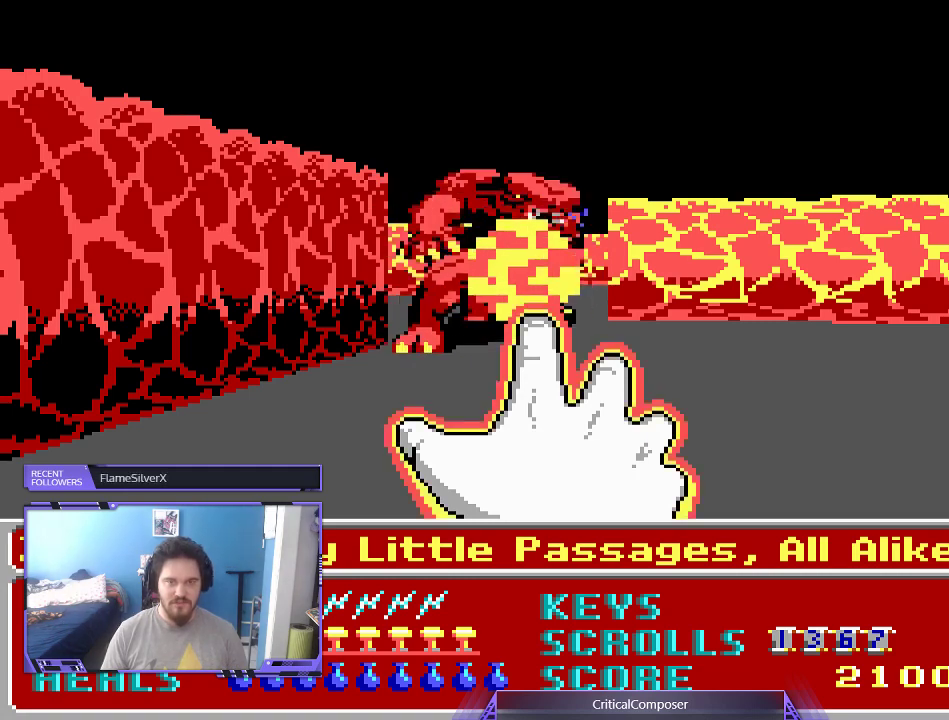
{"buttons": ["R2"], "events": []}
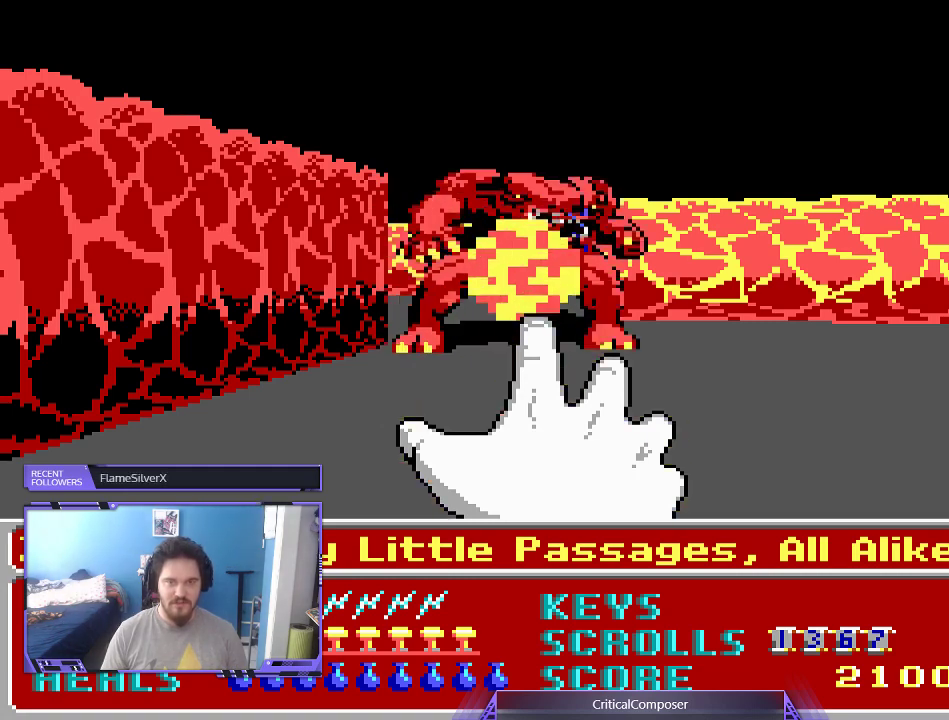
{"buttons": ["R2"], "events": []}
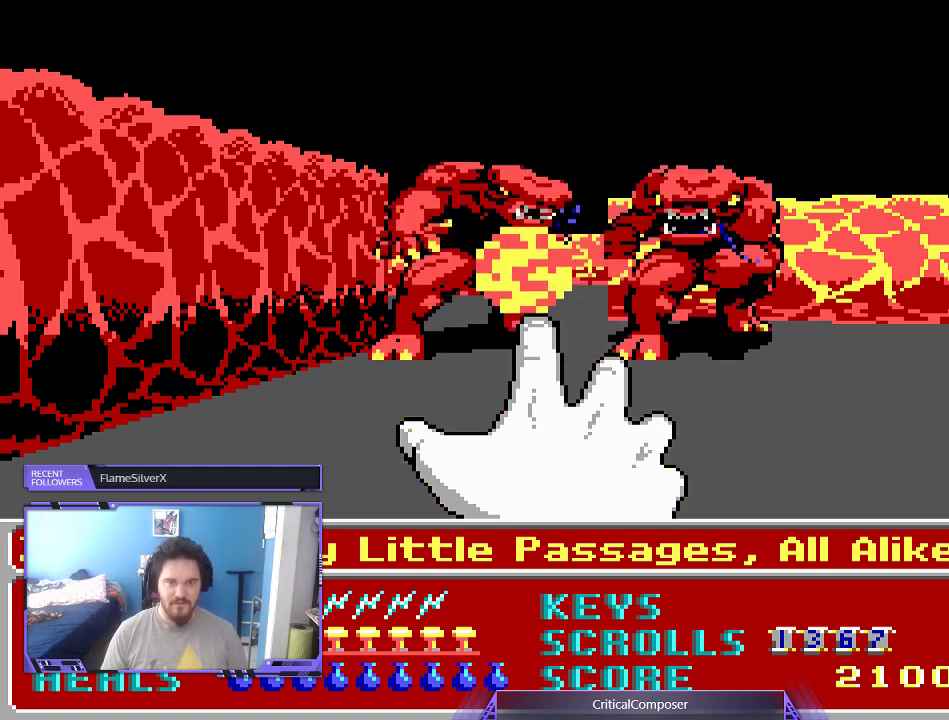
{"buttons": ["L2", "R2"], "events": [[267, "L2", "down"]]}
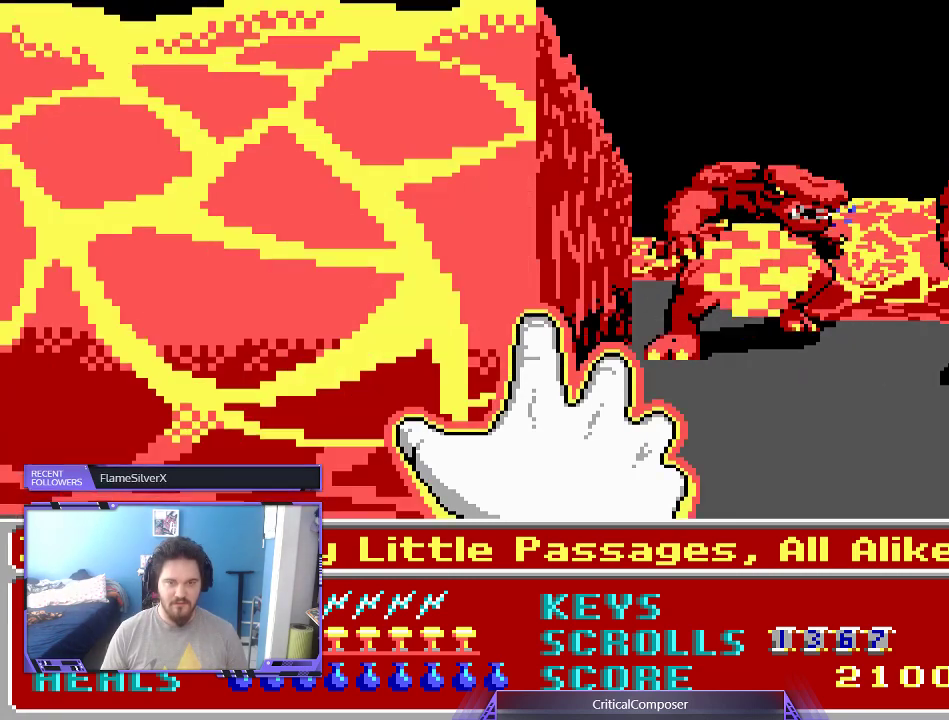
{"buttons": ["R2"], "events": [[367, "L2", "up"]]}
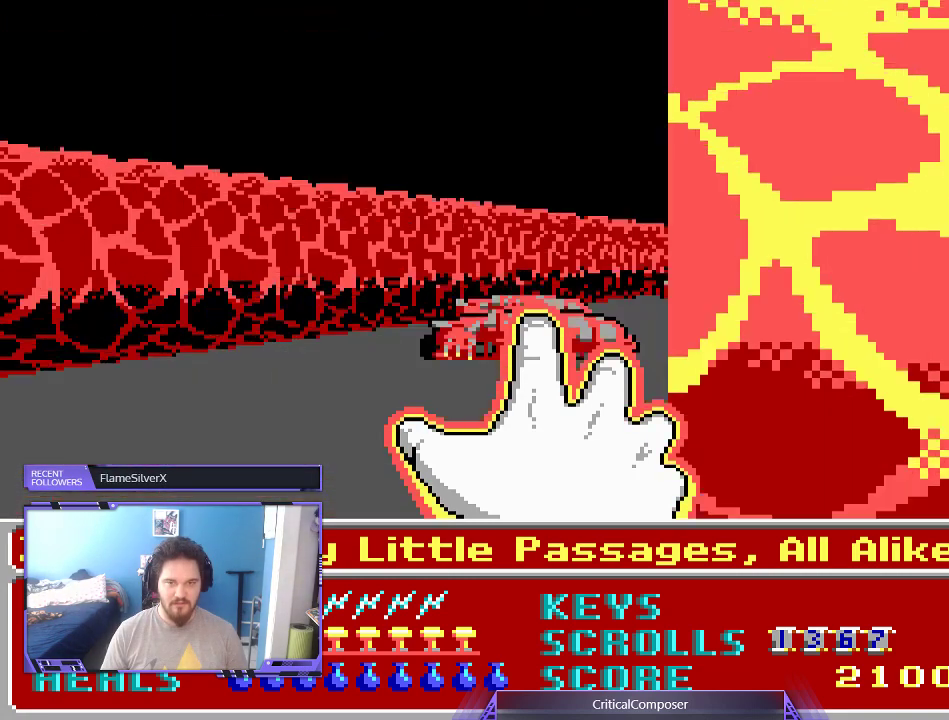
{"buttons": ["R2"], "events": [[267, "DPAD_UP", "down"], [500, "DPAD_UP", "up"]]}
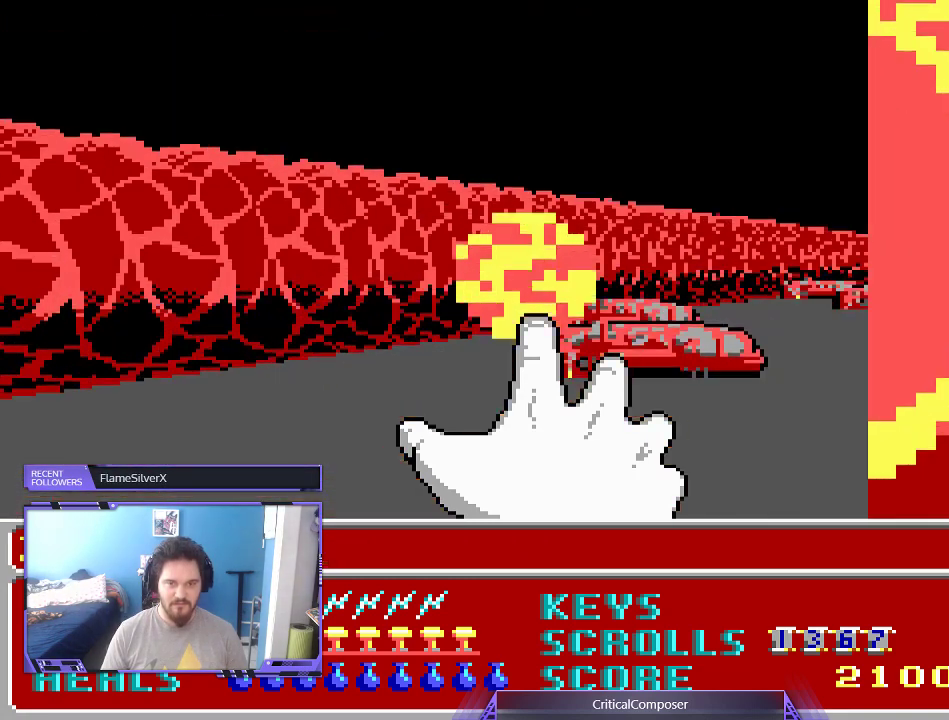
{"buttons": [], "events": [[133, "L2", "down"], [200, "DPAD_LEFT", "down"], [233, "R2", "up"], [300, "DPAD_LEFT", "up"], [300, "DPAD_UP", "down"], [333, "L2", "up"], [467, "DPAD_UP", "up"]]}
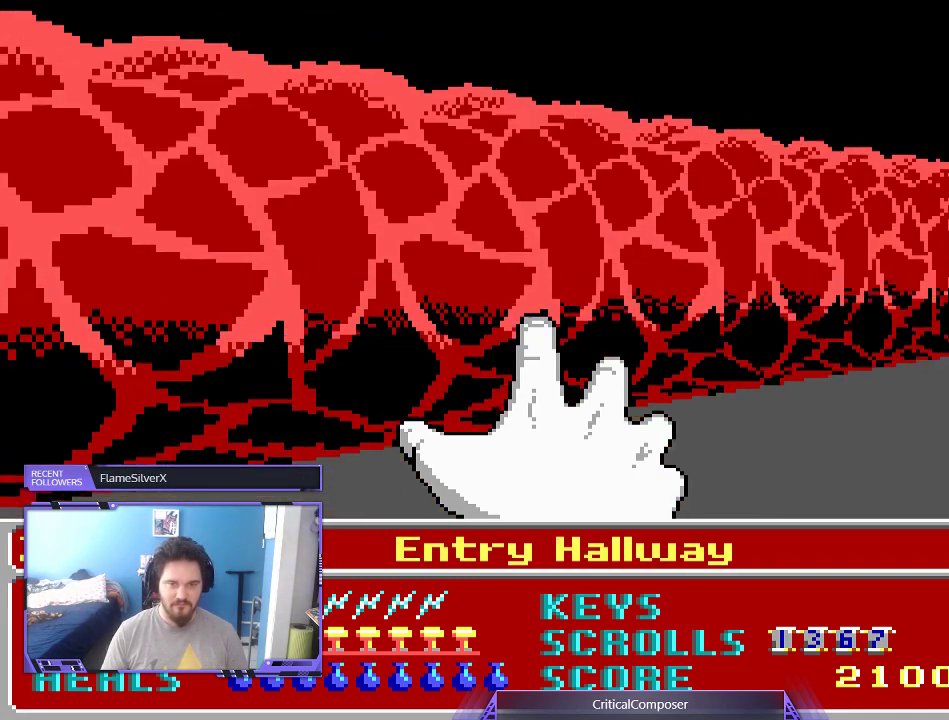
{"buttons": [], "events": [[267, "DPAD_UP", "down"], [400, "DPAD_UP", "up"]]}
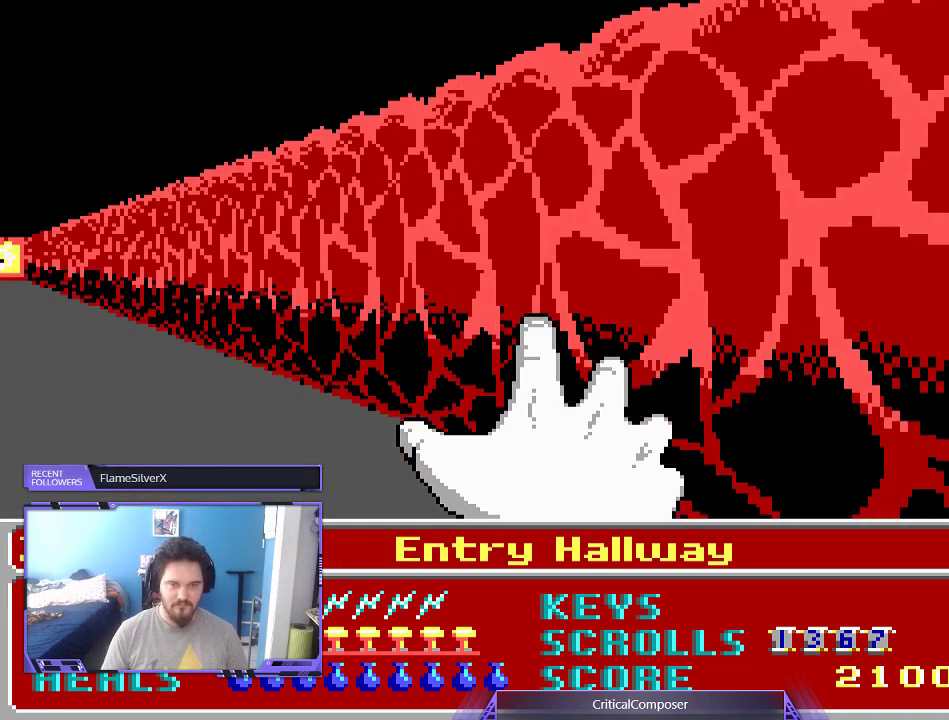
{"buttons": [], "events": []}
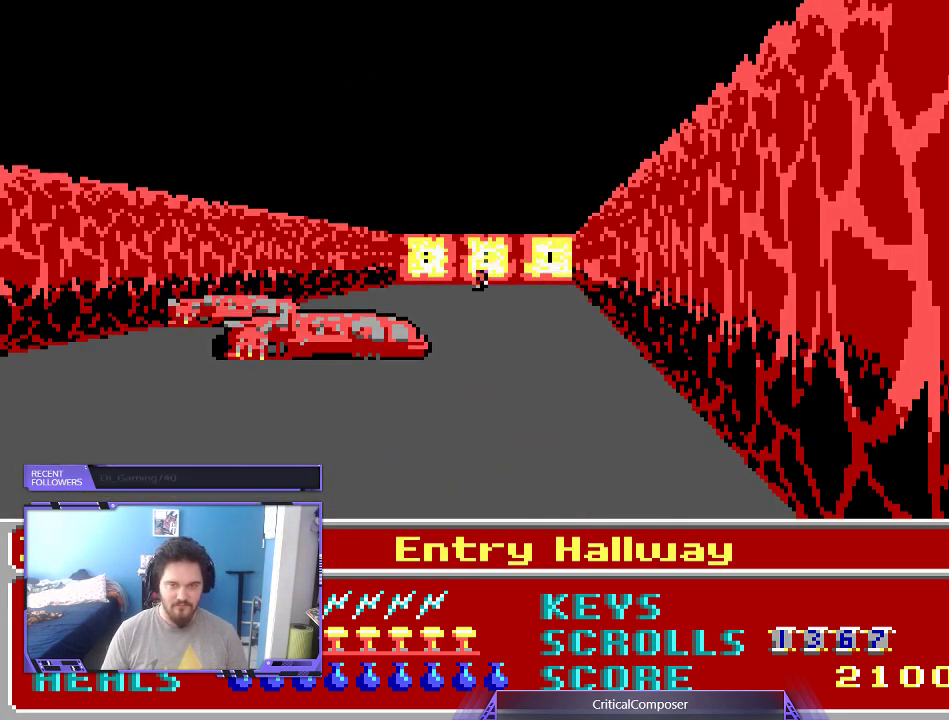
{"buttons": [], "events": []}
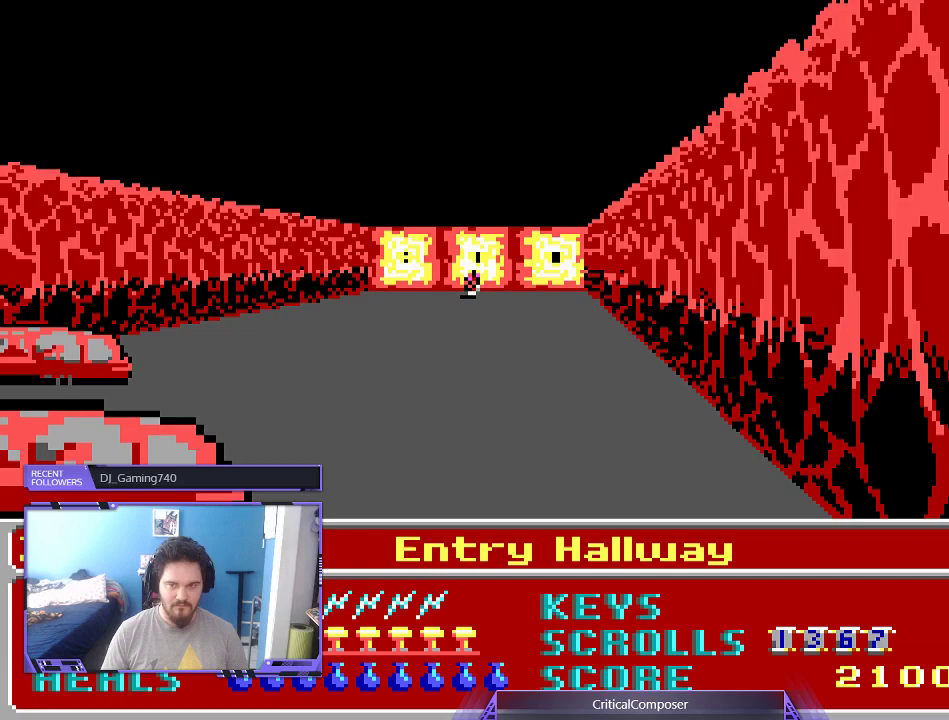
{"buttons": [], "events": []}
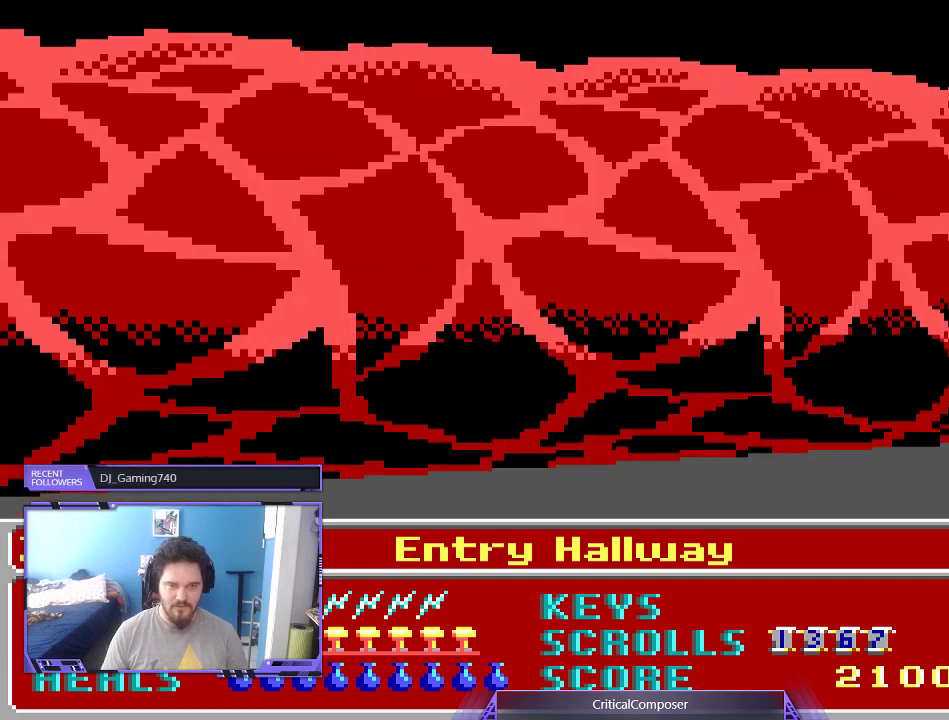
{"buttons": ["R2"], "events": [[100, "R2", "down"]]}
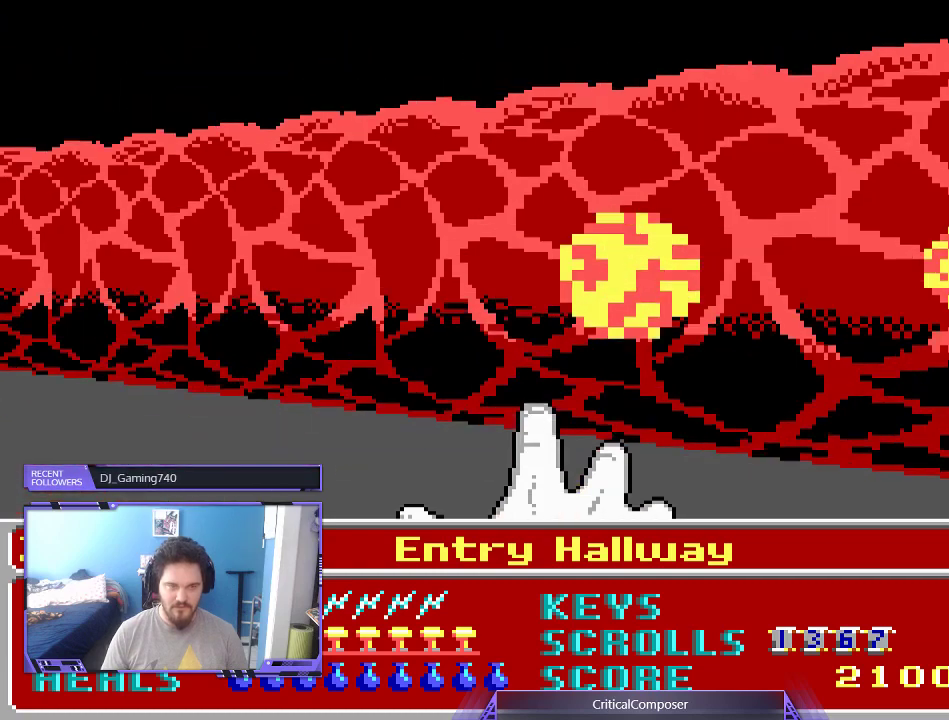
{"buttons": ["R2"], "events": []}
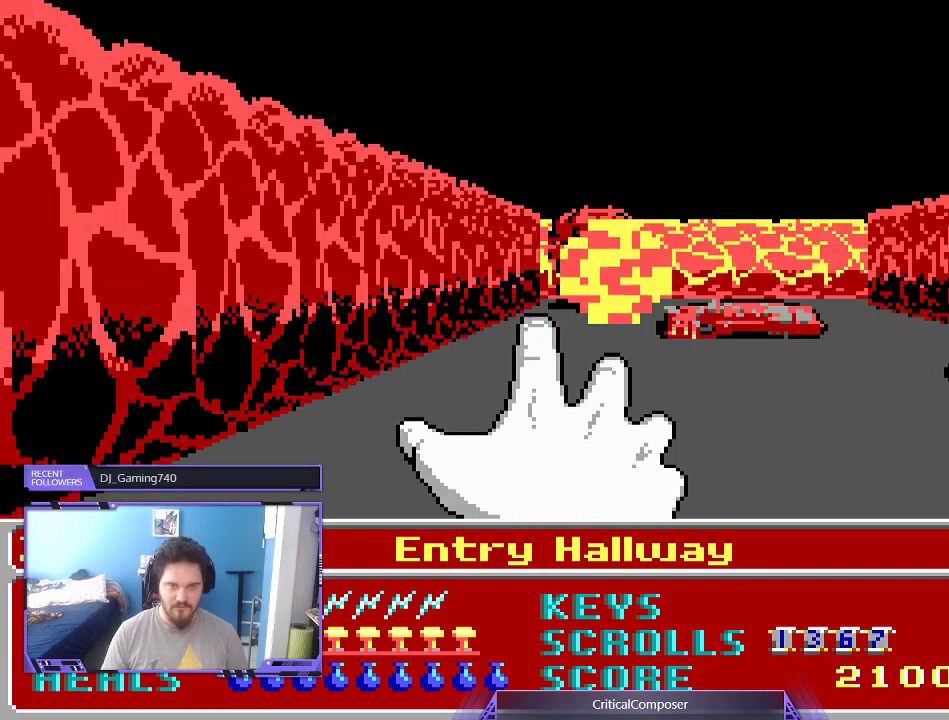
{"buttons": ["R2"], "events": [[300, "DPAD_RIGHT", "down"], [367, "DPAD_RIGHT", "up"]]}
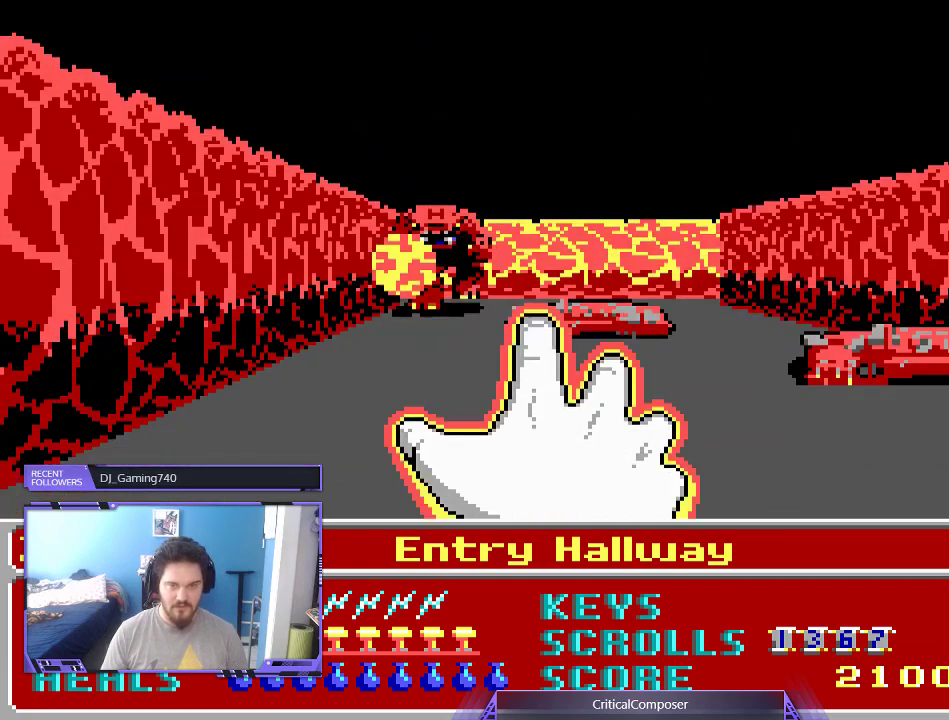
{"buttons": ["R2"], "events": []}
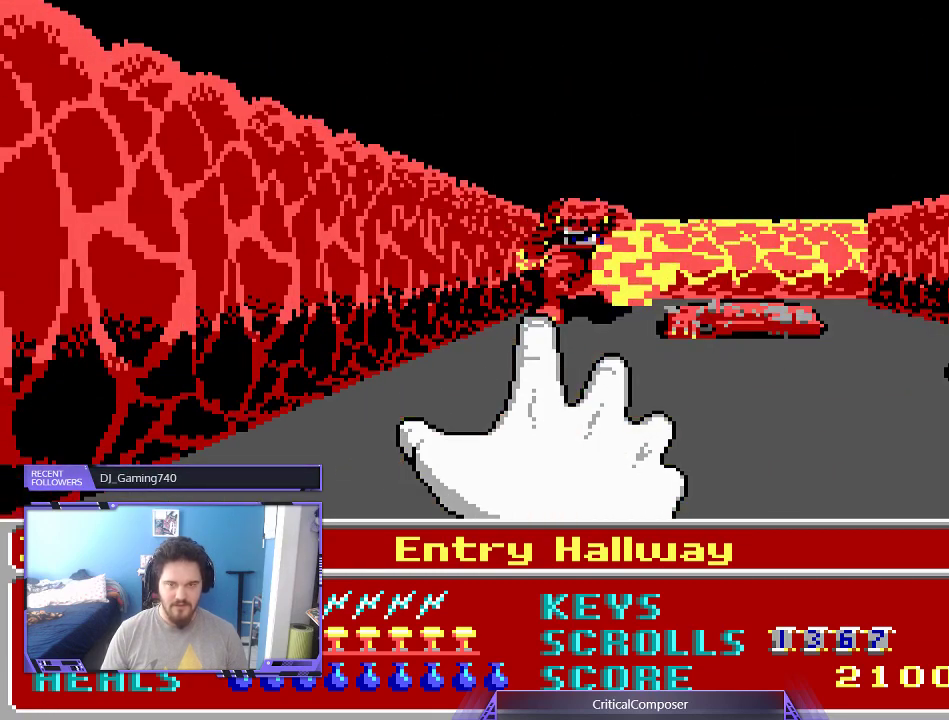
{"buttons": ["R2"], "events": []}
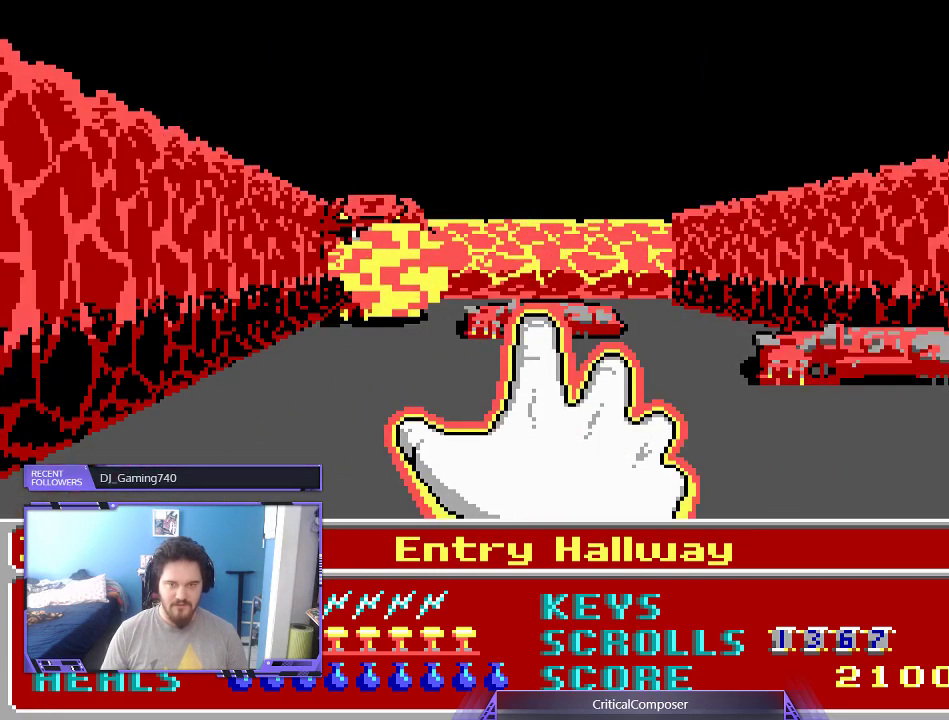
{"buttons": ["R2"], "events": []}
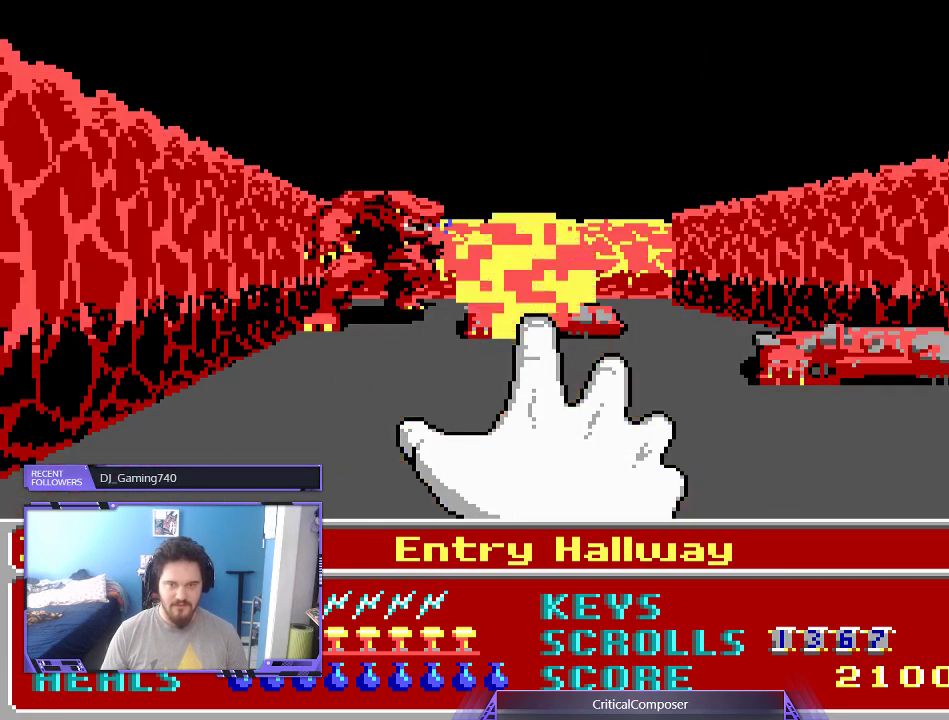
{"buttons": ["R2"], "events": []}
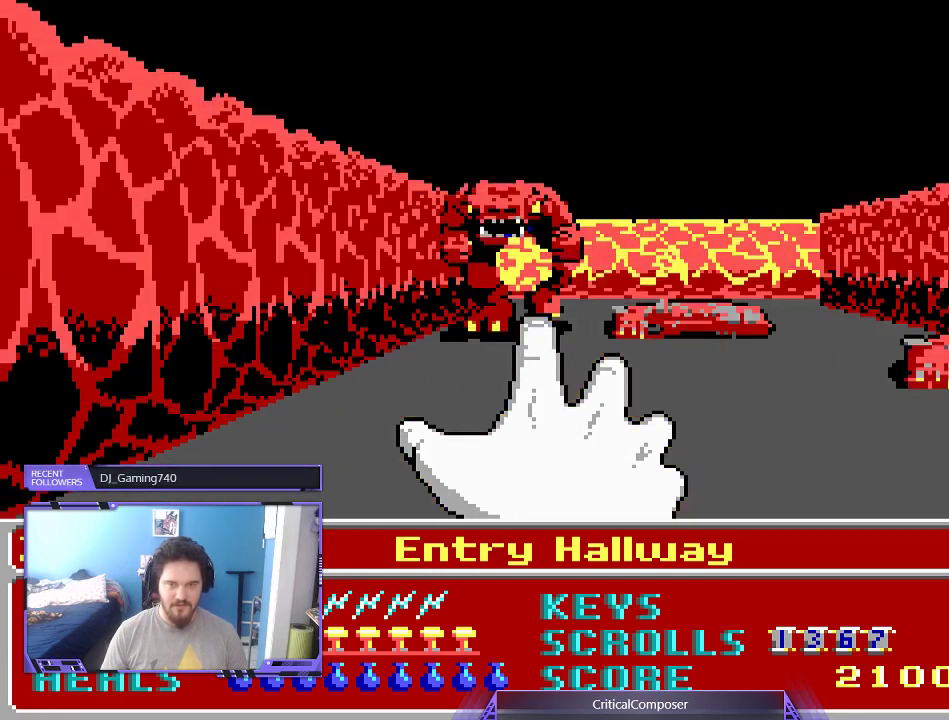
{"buttons": ["R2"], "events": []}
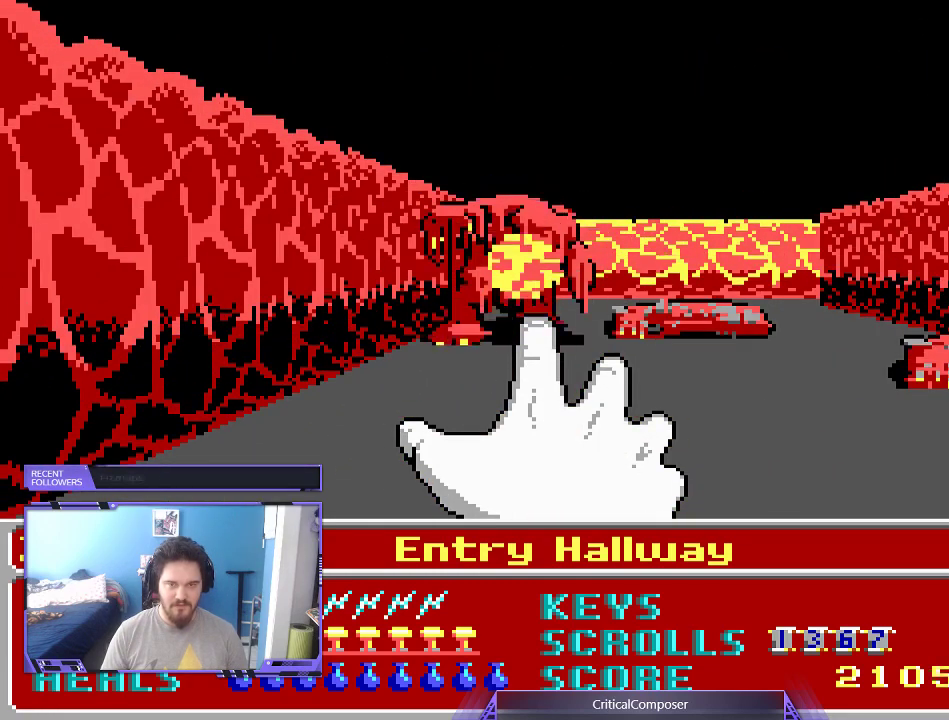
{"buttons": ["R2"], "events": []}
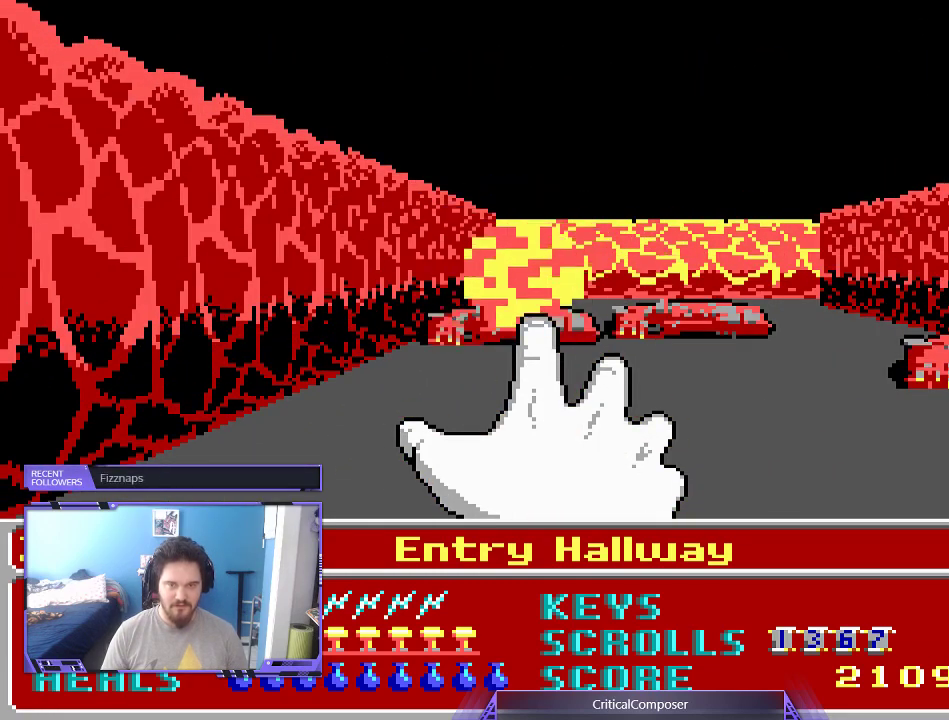
{"buttons": ["R2"], "events": []}
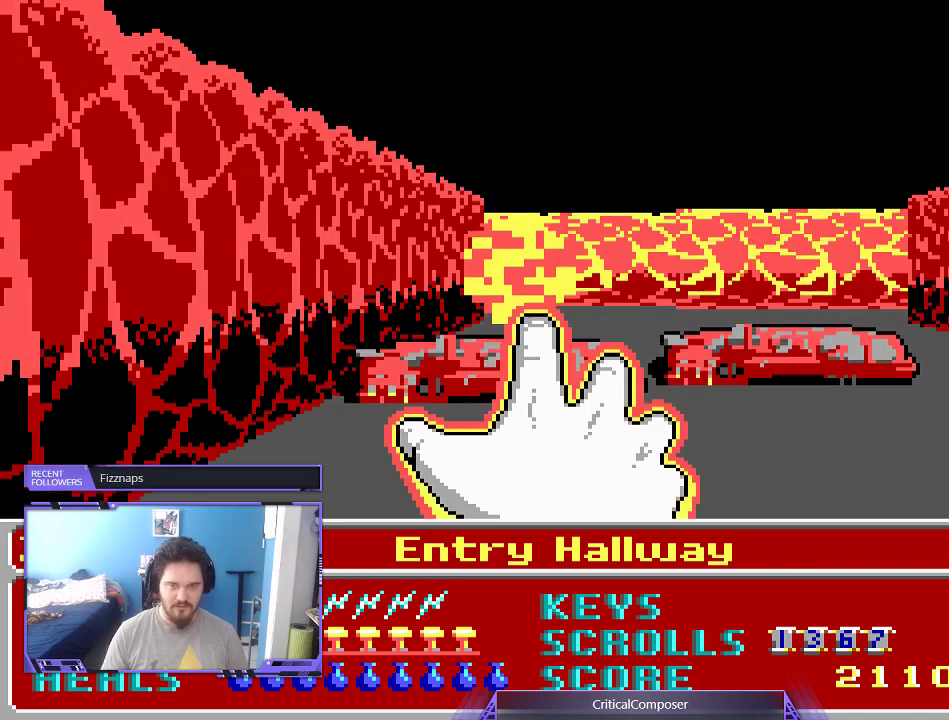
{"buttons": ["R2"], "events": []}
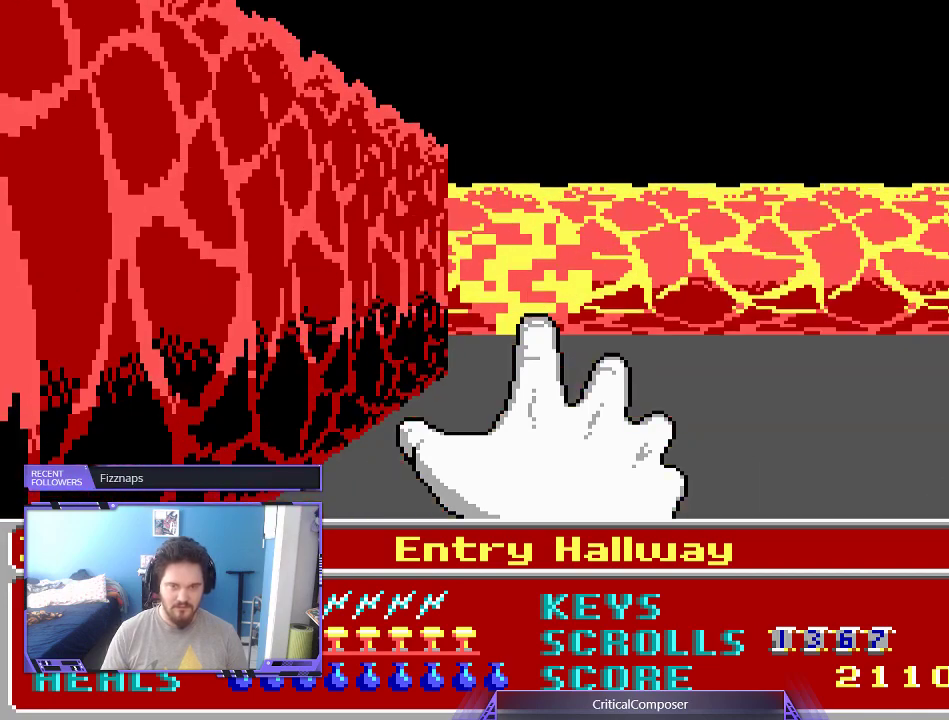
{"buttons": [], "events": [[100, "R2", "up"]]}
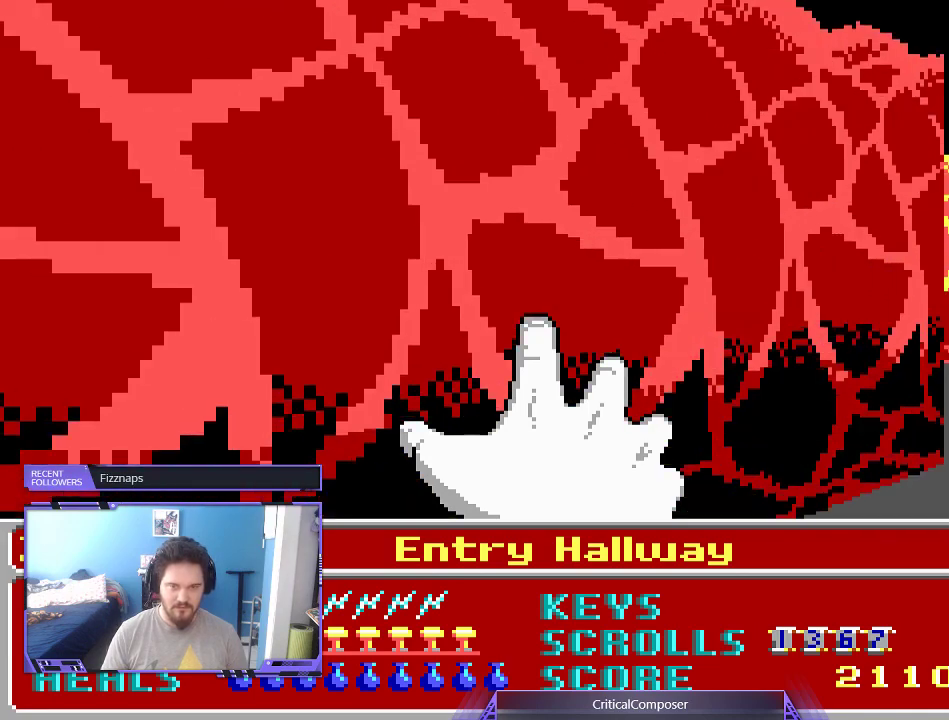
{"buttons": ["DPAD_RIGHT"], "events": [[100, "L2", "down"], [433, "DPAD_RIGHT", "down"], [500, "L2", "up"]]}
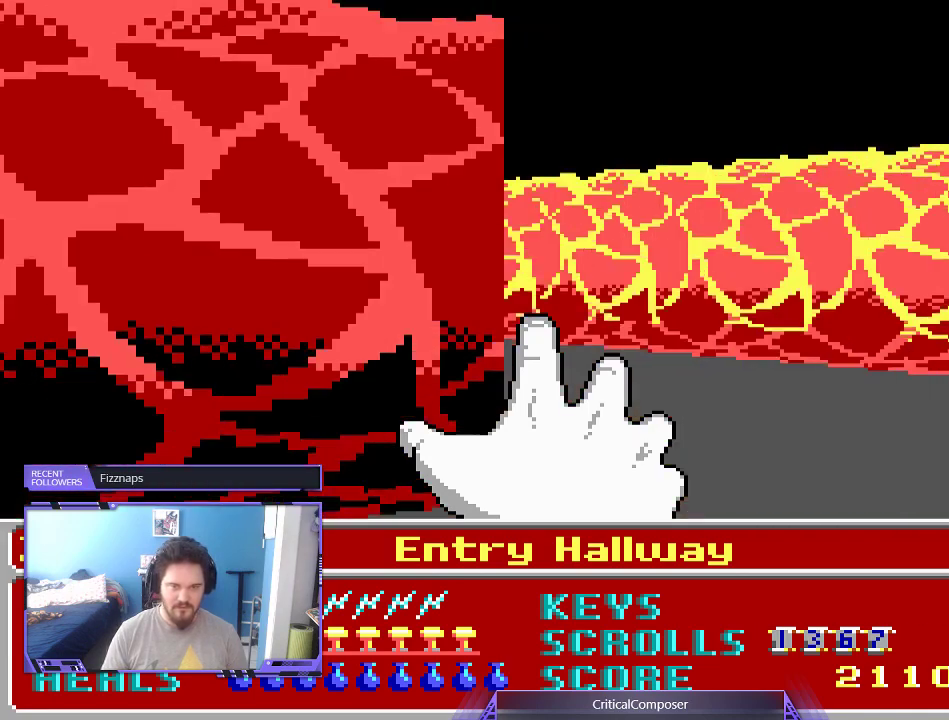
{"buttons": [], "events": [[67, "DPAD_RIGHT", "up"]]}